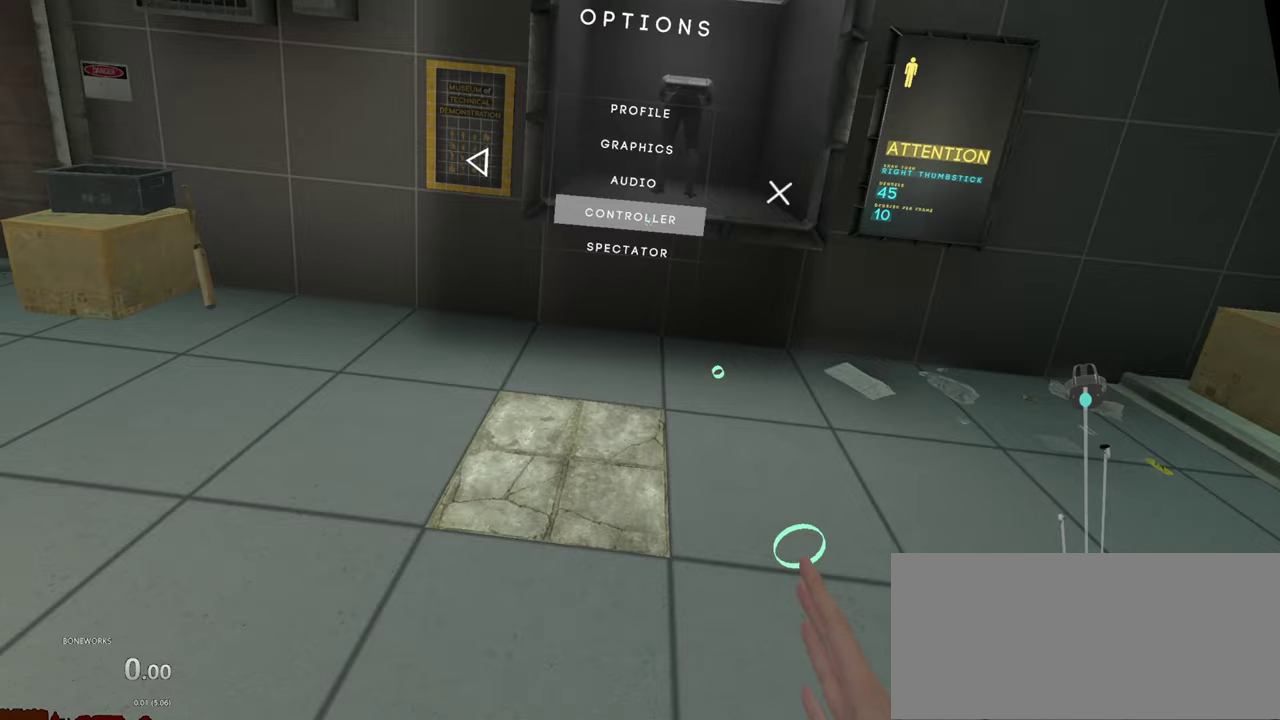
Gameplay with a controller; each line is a JSON object with the inputs held at the frame after it. "events" lists button and stick changes between this image and that frame as [ms after this image, input, new state], when the widget could be followed in between. This overlay highlights the sticks when they move; stick clicks (L3 R3) are not distinguishable. Not read: A L2 L3 R2 R3.
{"buttons": [], "left_stick": "center", "right_stick": "center", "events": []}
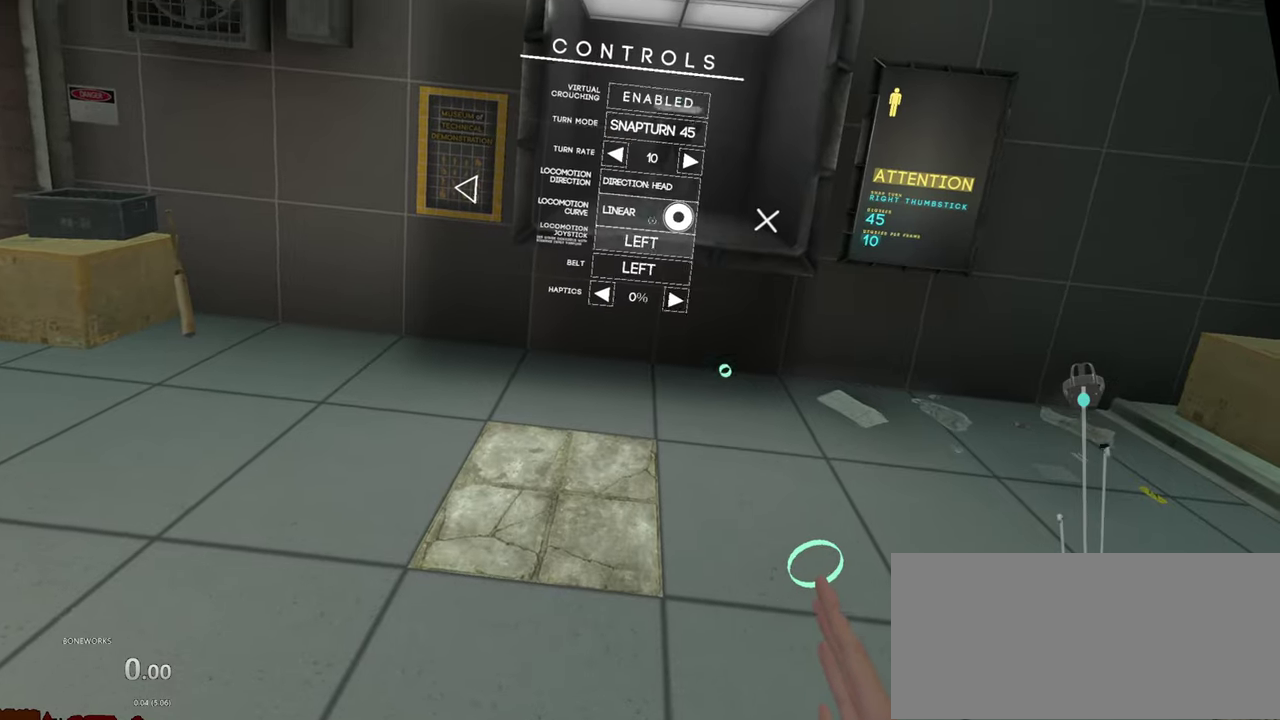
{"buttons": [], "left_stick": "center", "right_stick": "center", "events": []}
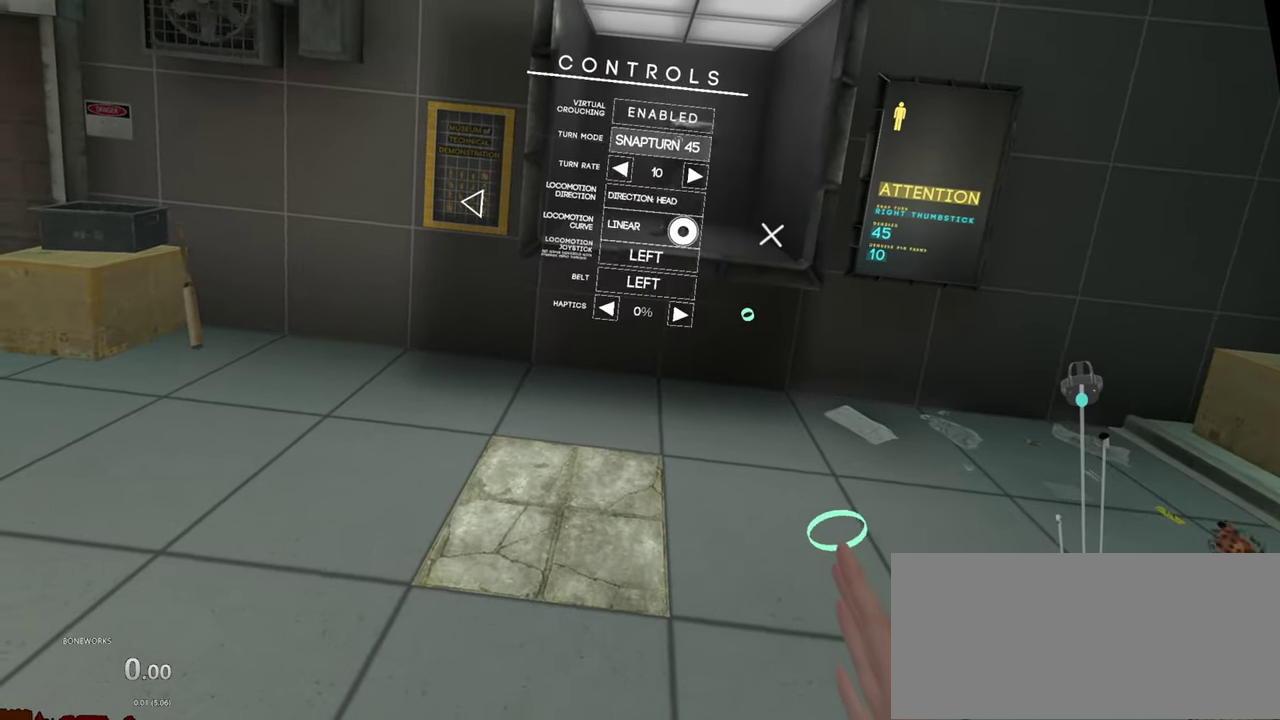
{"buttons": [], "left_stick": "center", "right_stick": "center", "events": []}
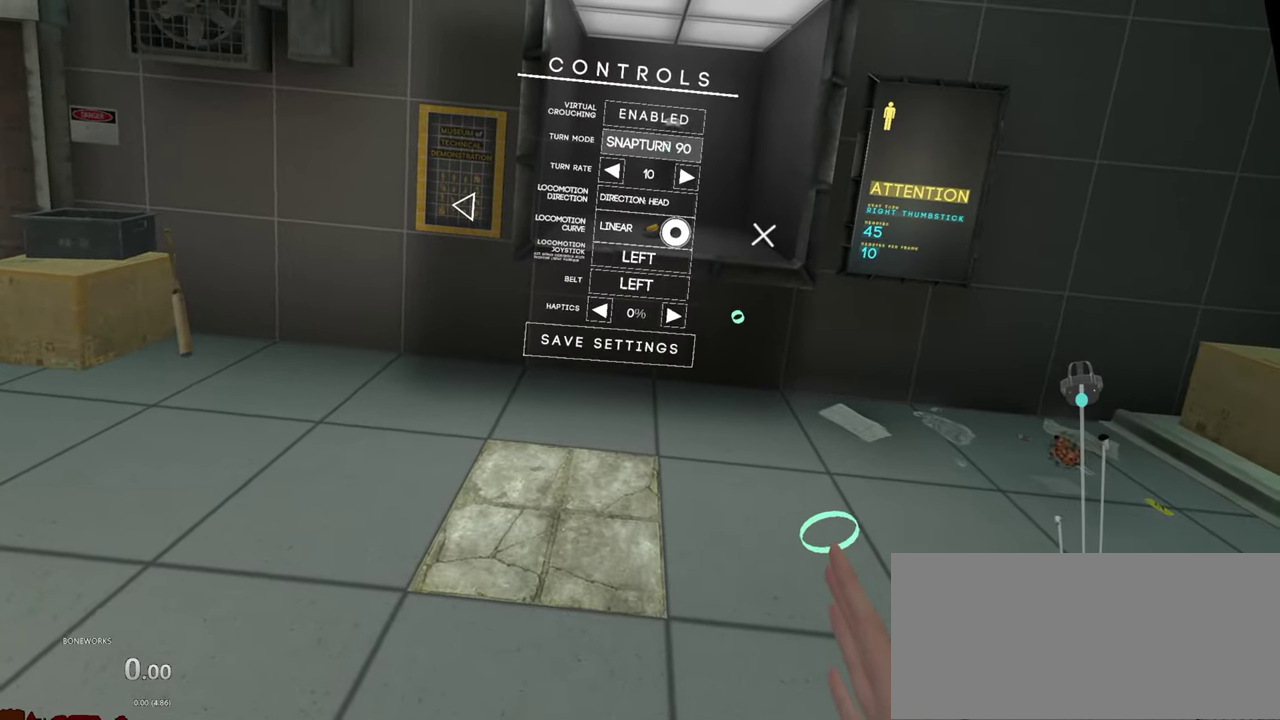
{"buttons": [], "left_stick": "center", "right_stick": "center", "events": []}
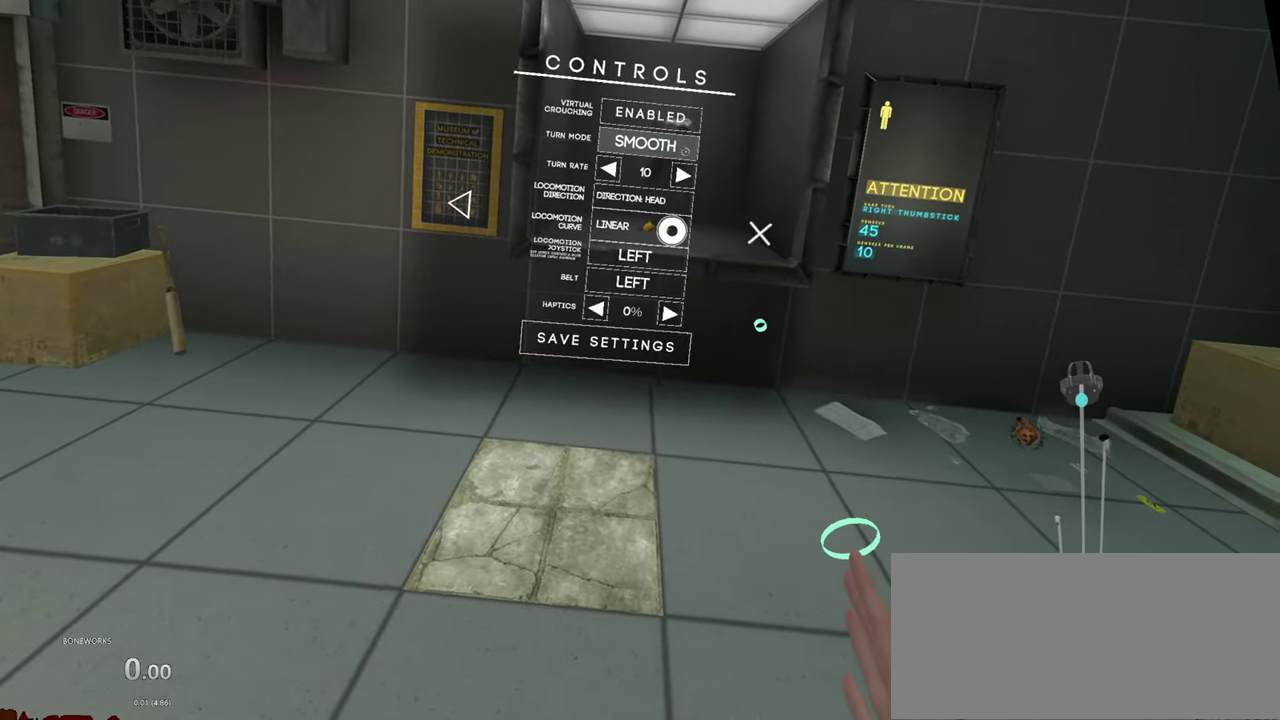
{"buttons": [], "left_stick": "center", "right_stick": "center", "events": []}
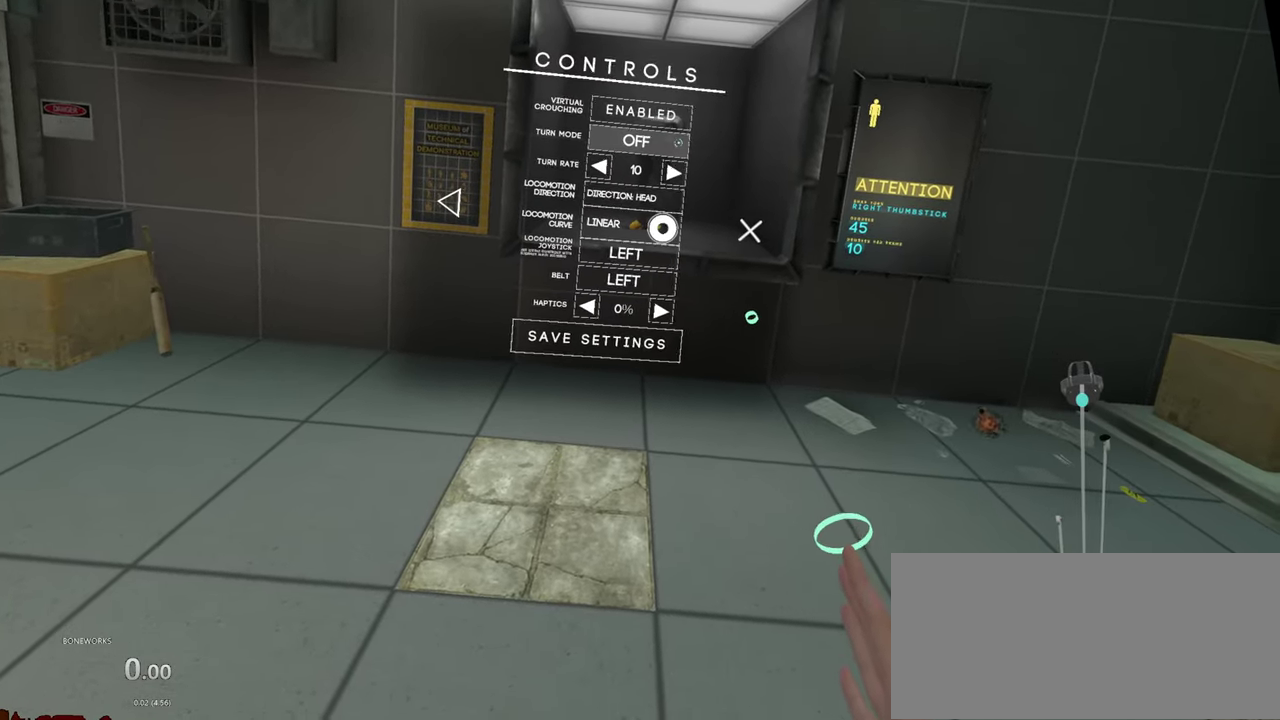
{"buttons": [], "left_stick": "center", "right_stick": "center", "events": []}
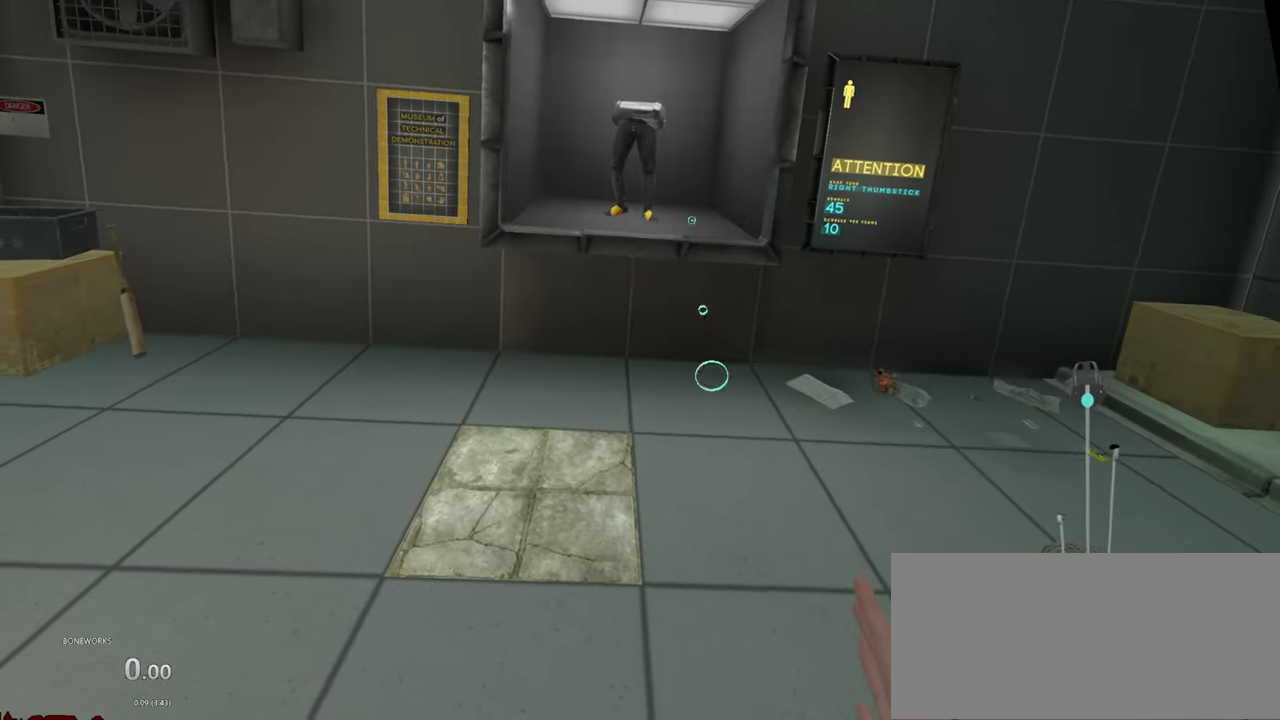
{"buttons": [], "left_stick": "center", "right_stick": "center", "events": []}
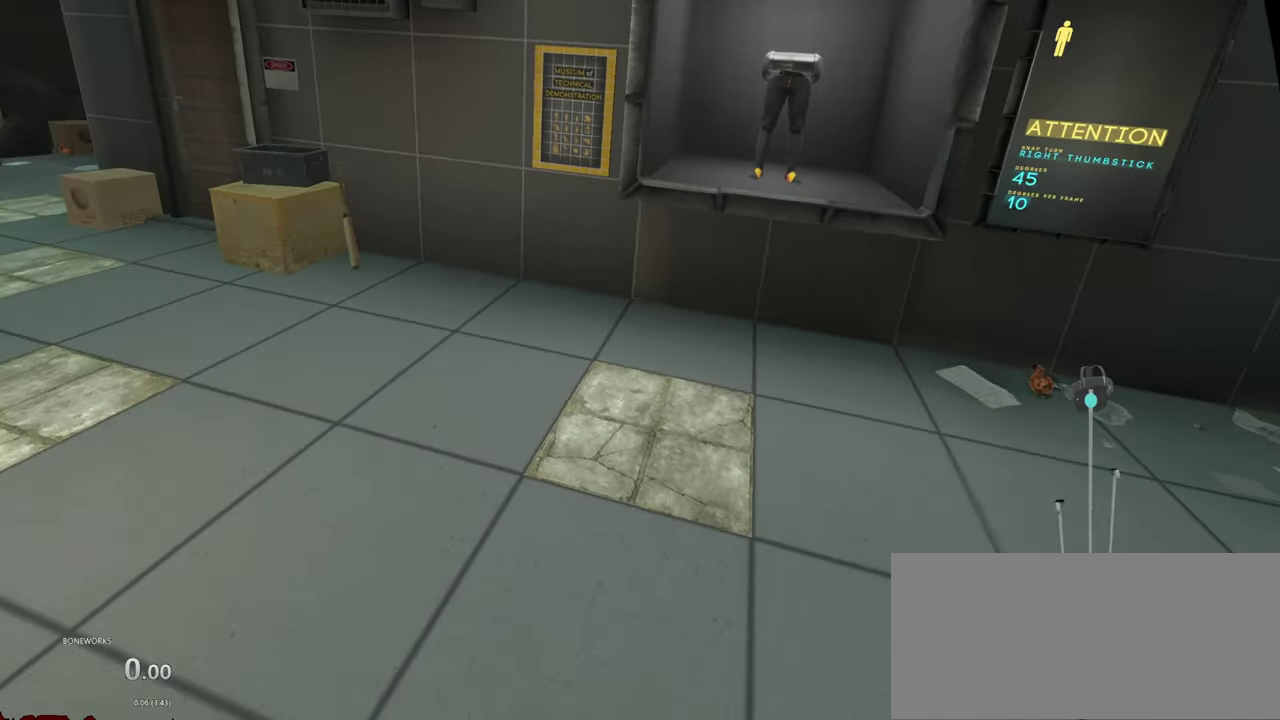
{"buttons": [], "left_stick": "up", "right_stick": "center"}
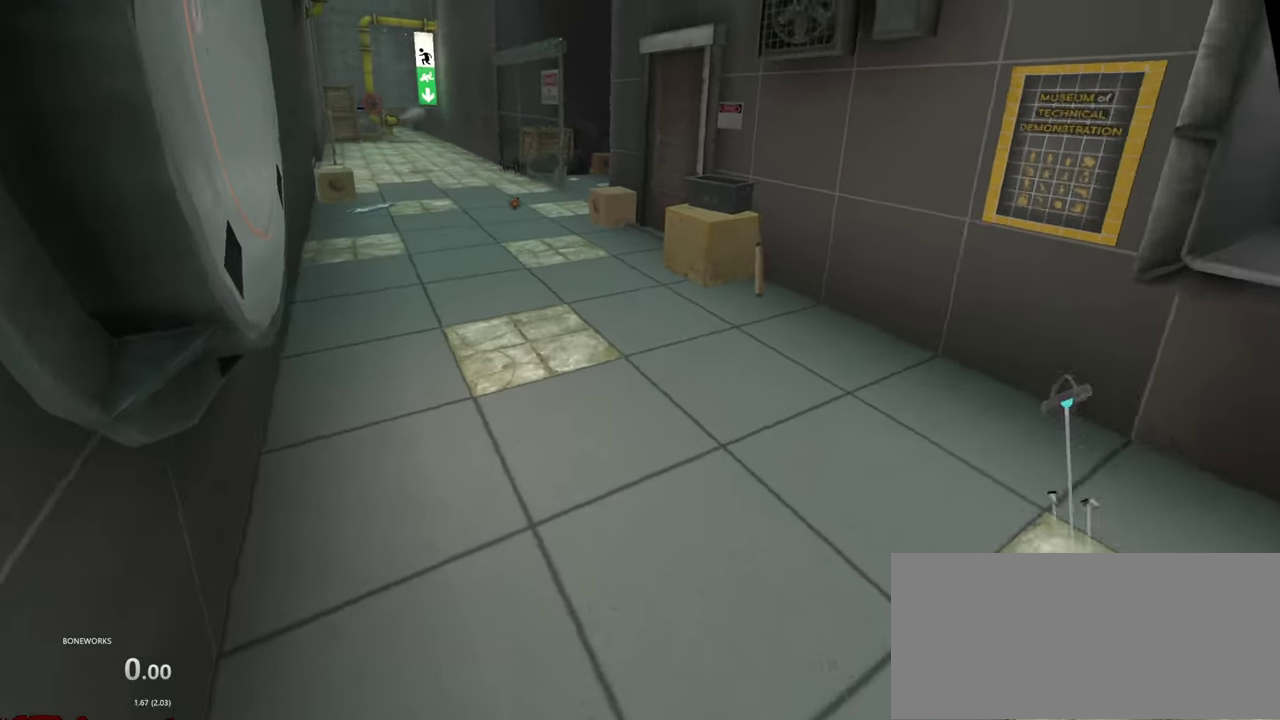
{"buttons": [], "left_stick": "up", "right_stick": "center", "events": []}
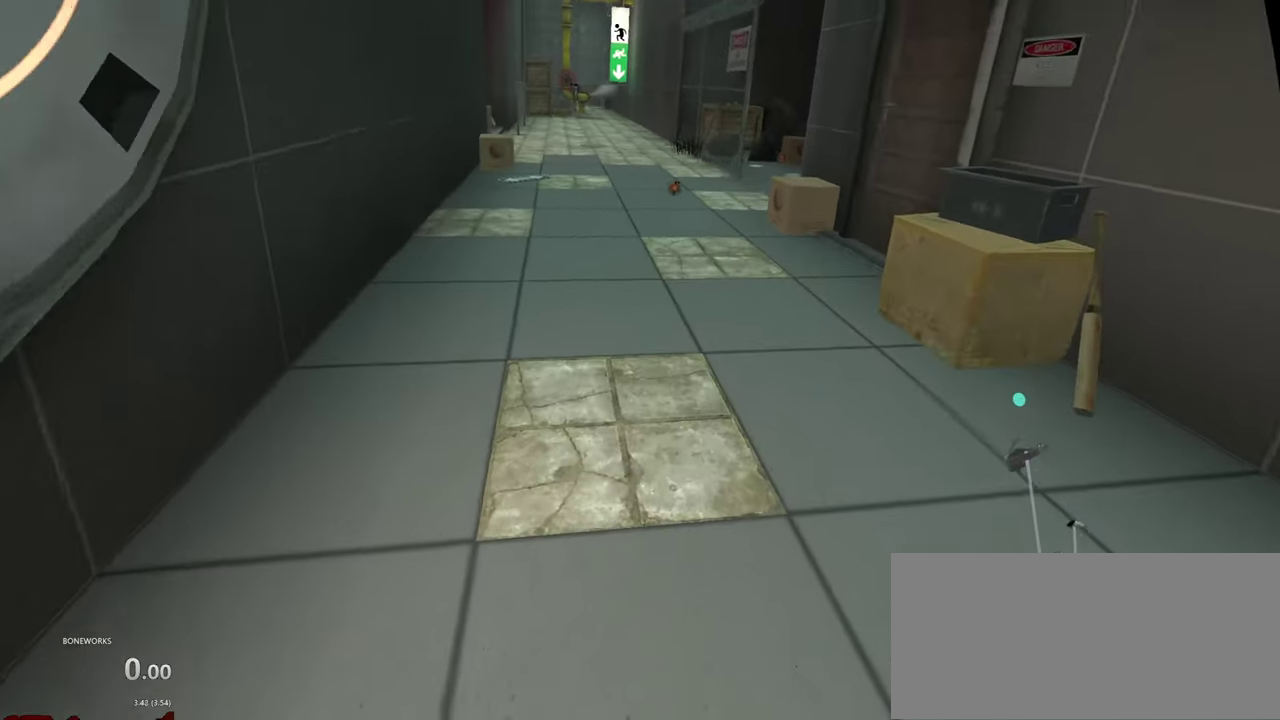
{"buttons": [], "left_stick": "up", "right_stick": "center", "events": []}
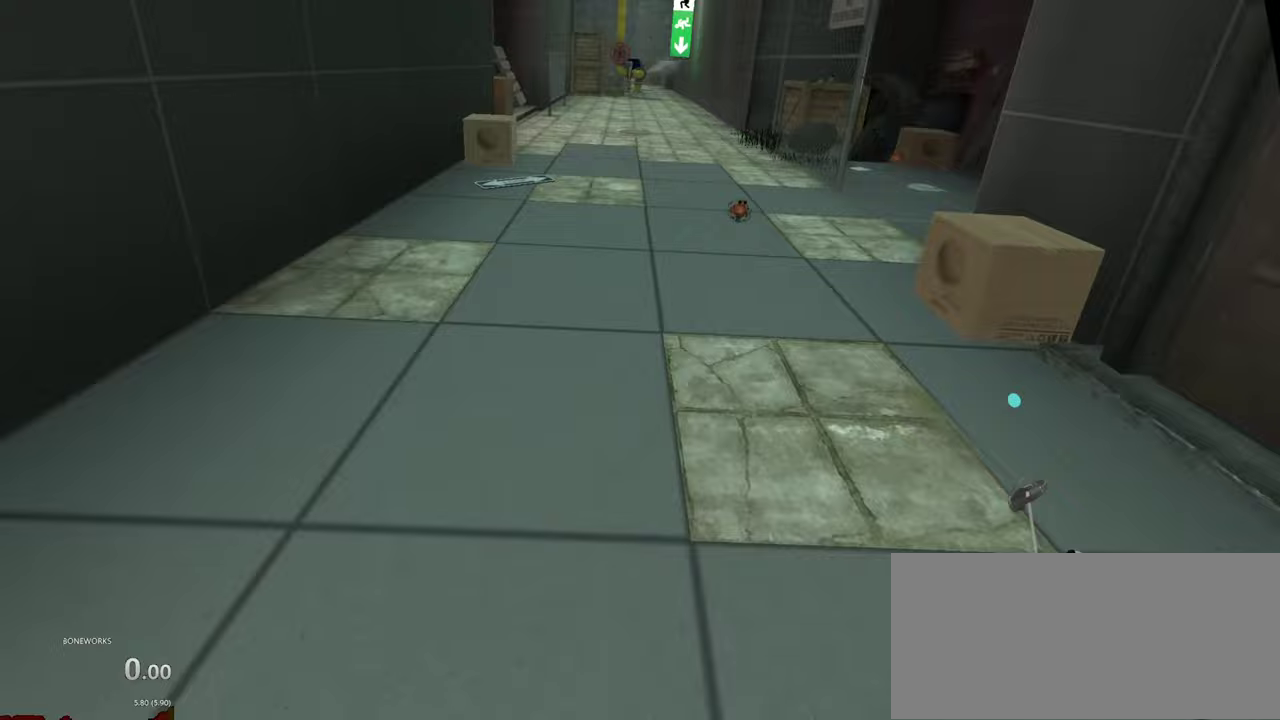
{"buttons": ["X"], "left_stick": "up", "right_stick": "center", "events": [[467, "X", "down"]]}
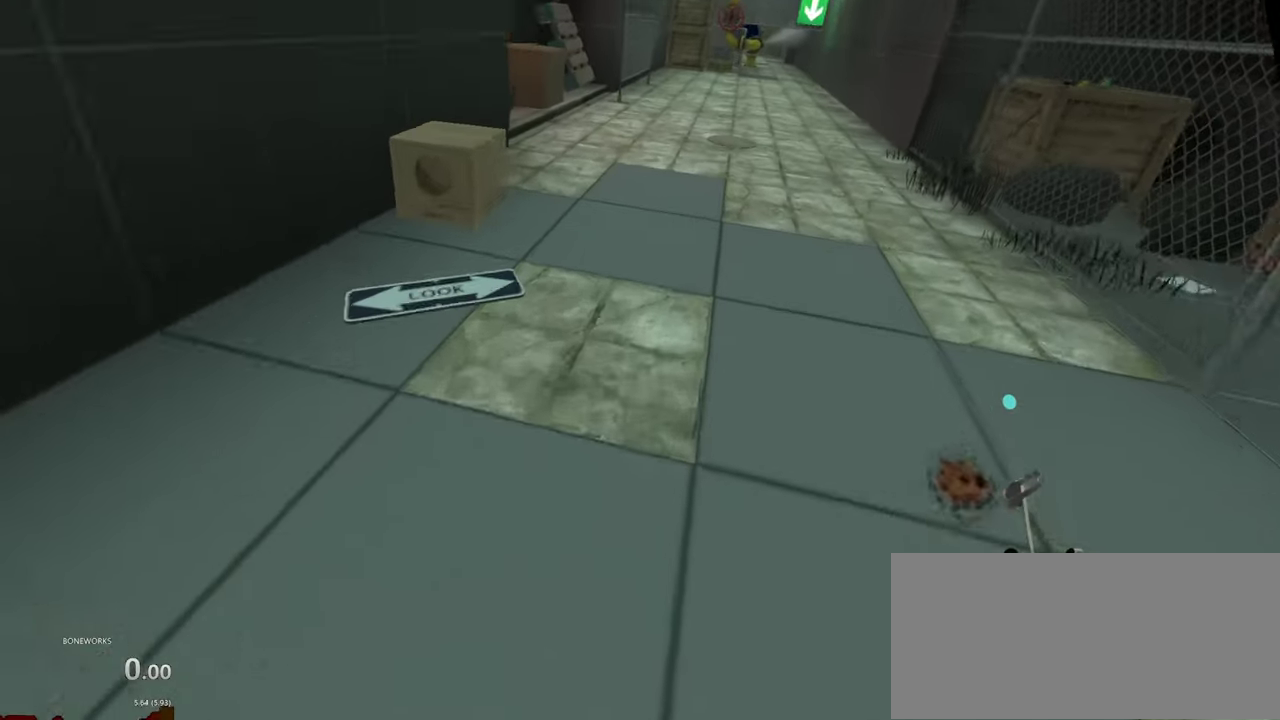
{"buttons": [], "left_stick": "up", "right_stick": "center", "events": [[50, "X", "up"]]}
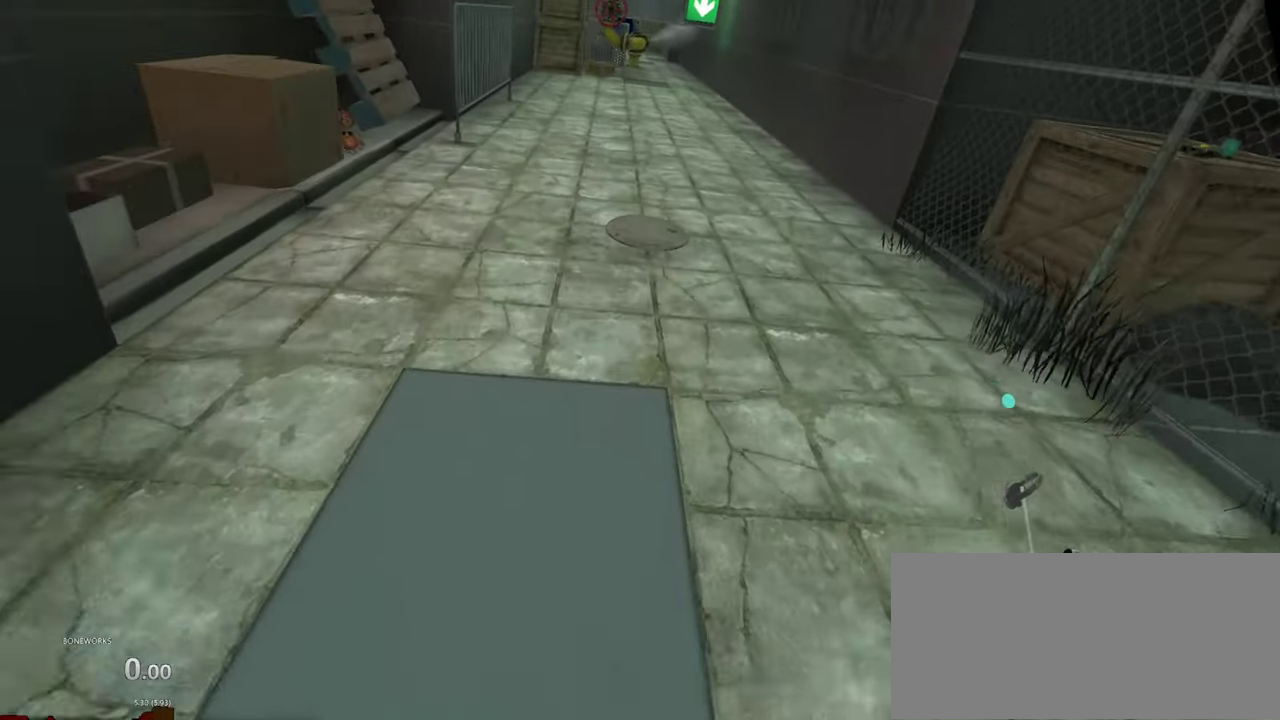
{"buttons": [], "left_stick": "up", "right_stick": "center", "events": []}
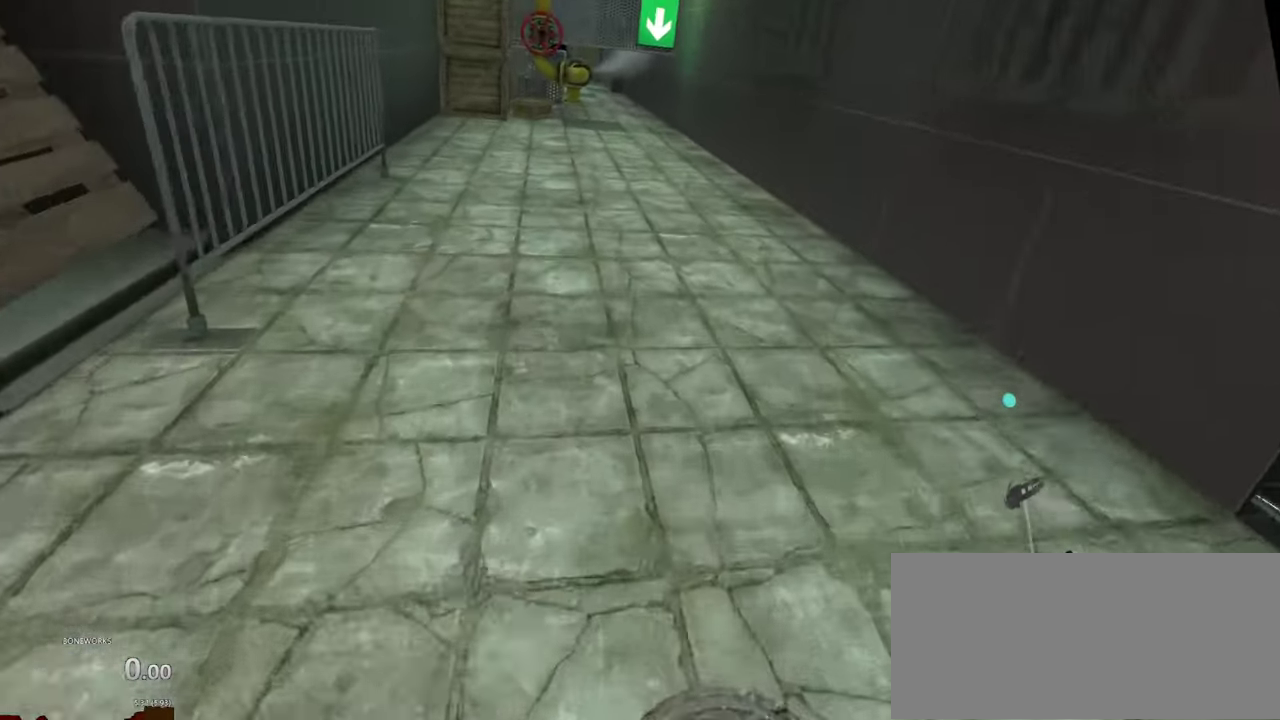
{"buttons": [], "left_stick": "up", "right_stick": "center", "events": []}
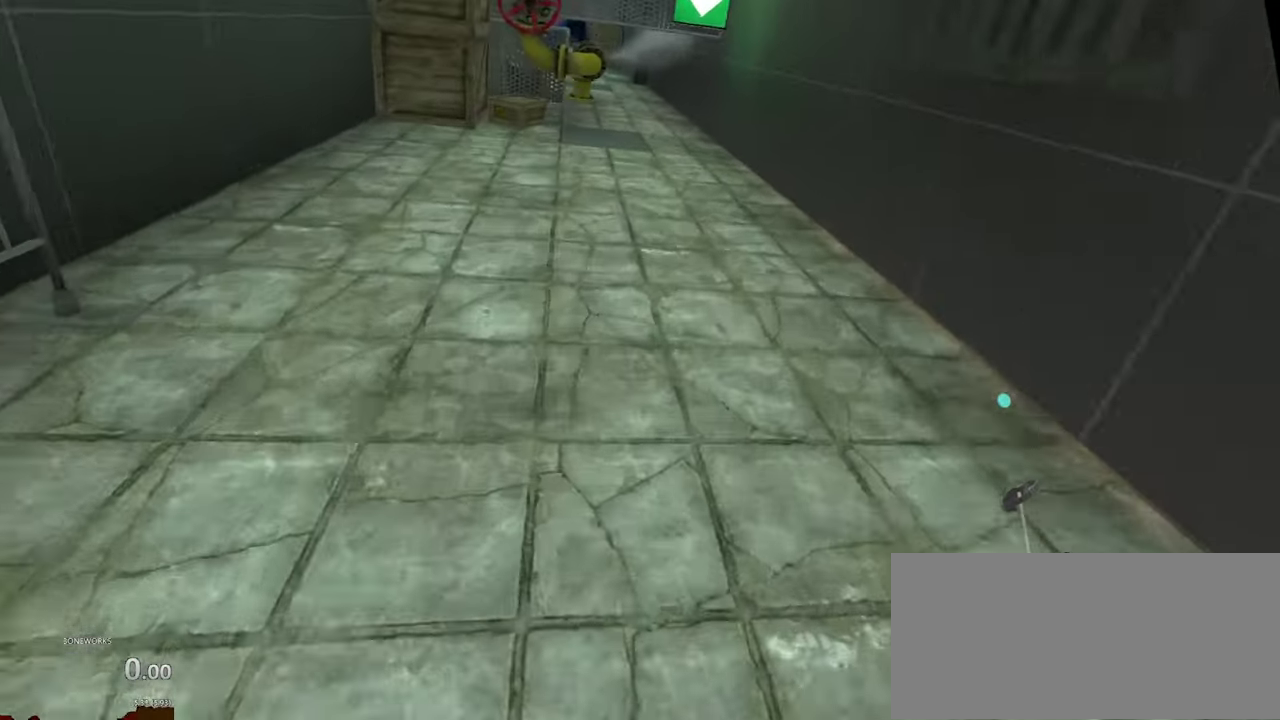
{"buttons": [], "left_stick": "up", "right_stick": "center", "events": []}
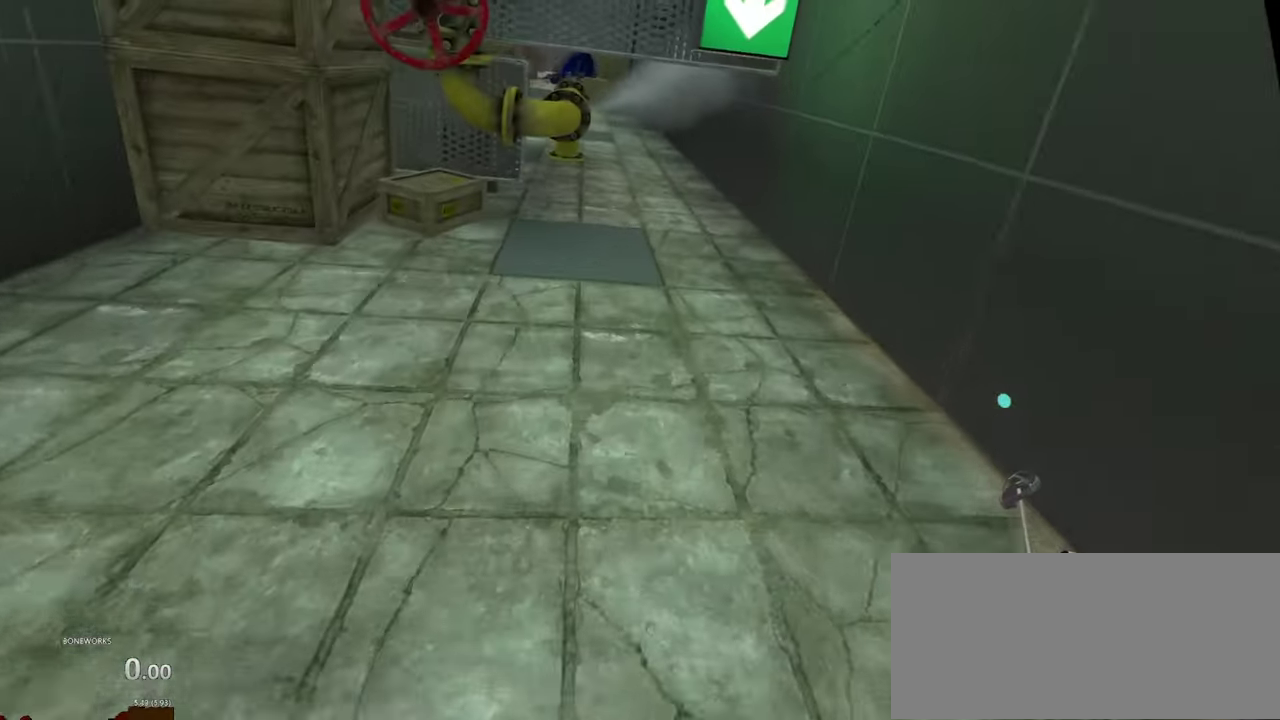
{"buttons": [], "left_stick": "up", "right_stick": "center", "events": []}
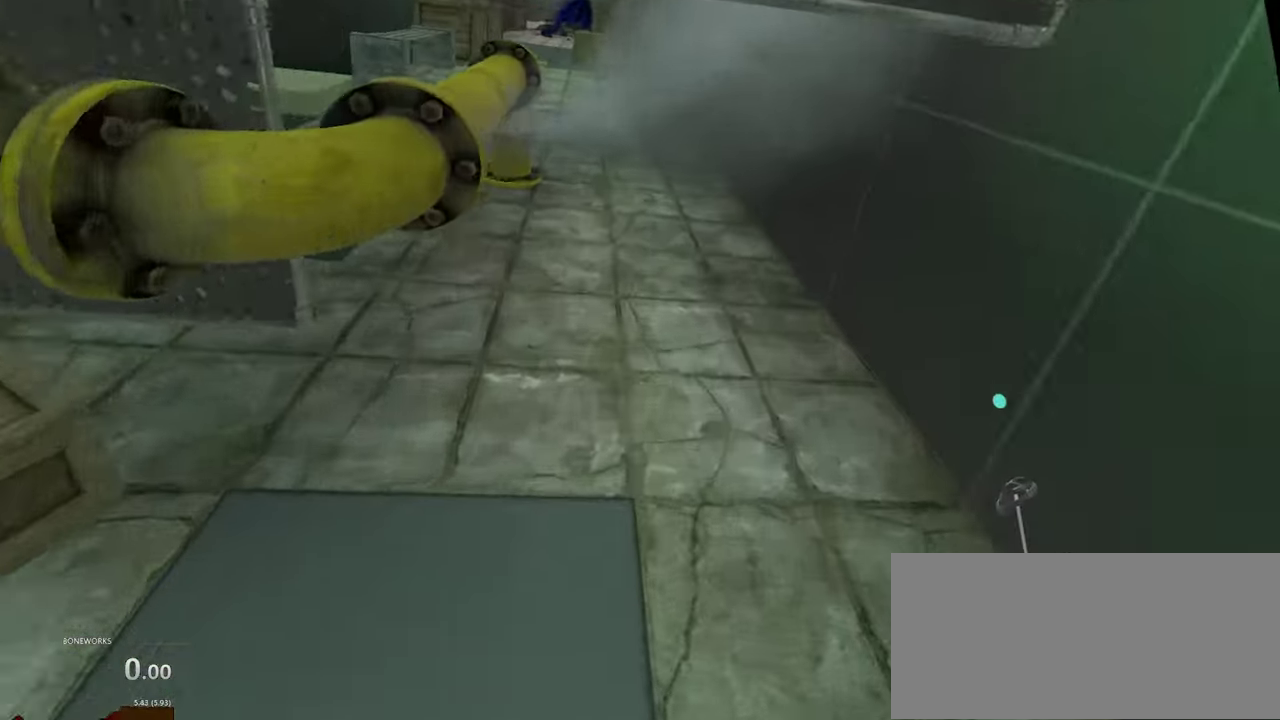
{"buttons": [], "left_stick": "up", "right_stick": "center", "events": []}
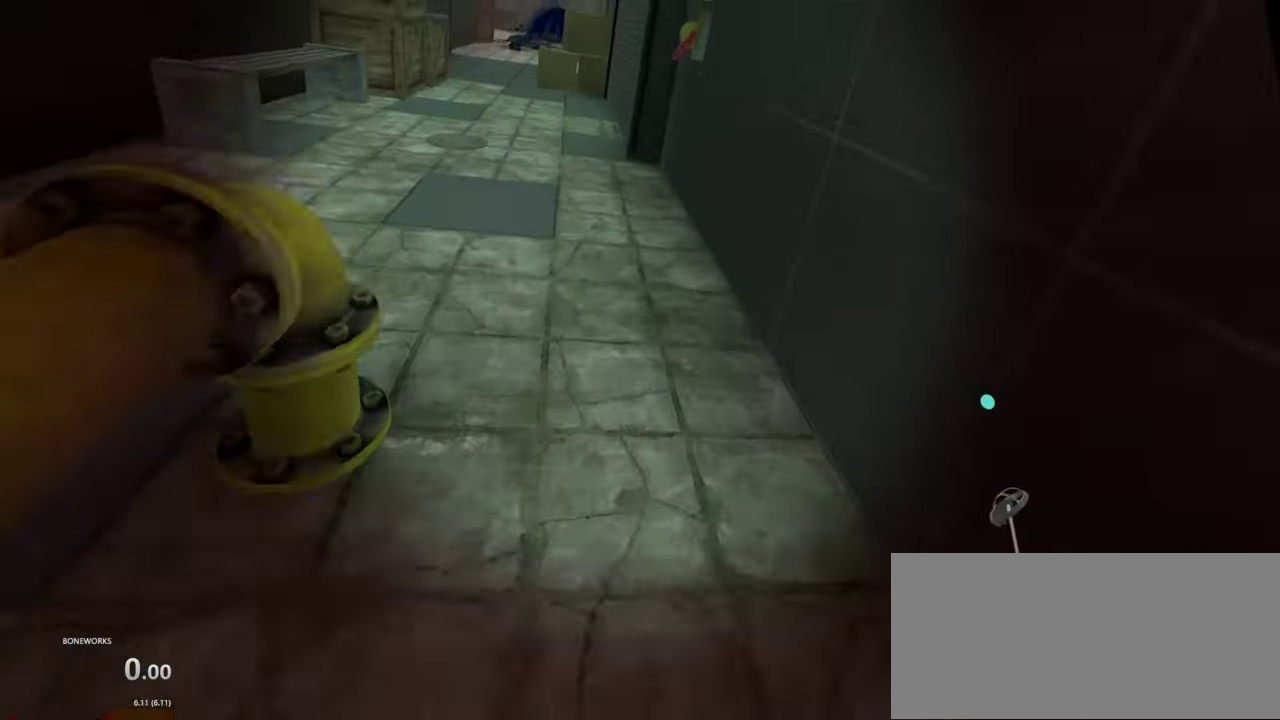
{"buttons": [], "left_stick": "center", "right_stick": "center"}
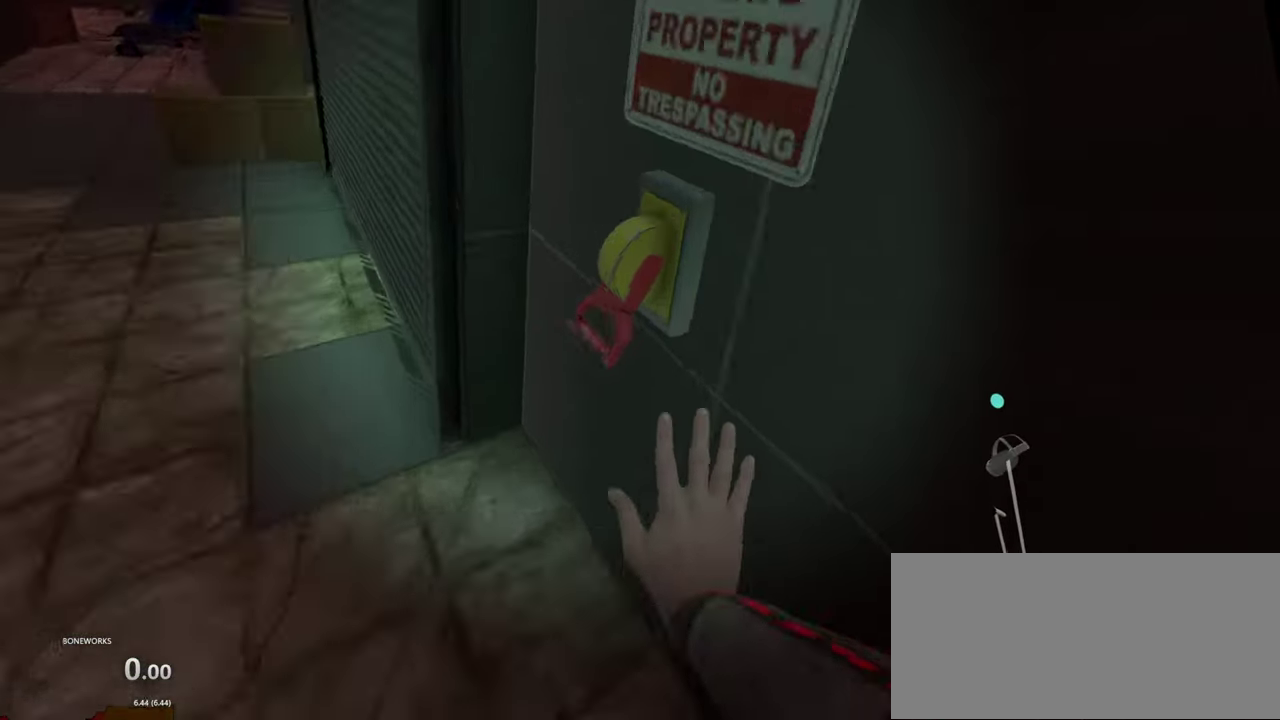
{"buttons": ["R1"], "left_stick": "center", "right_stick": "up"}